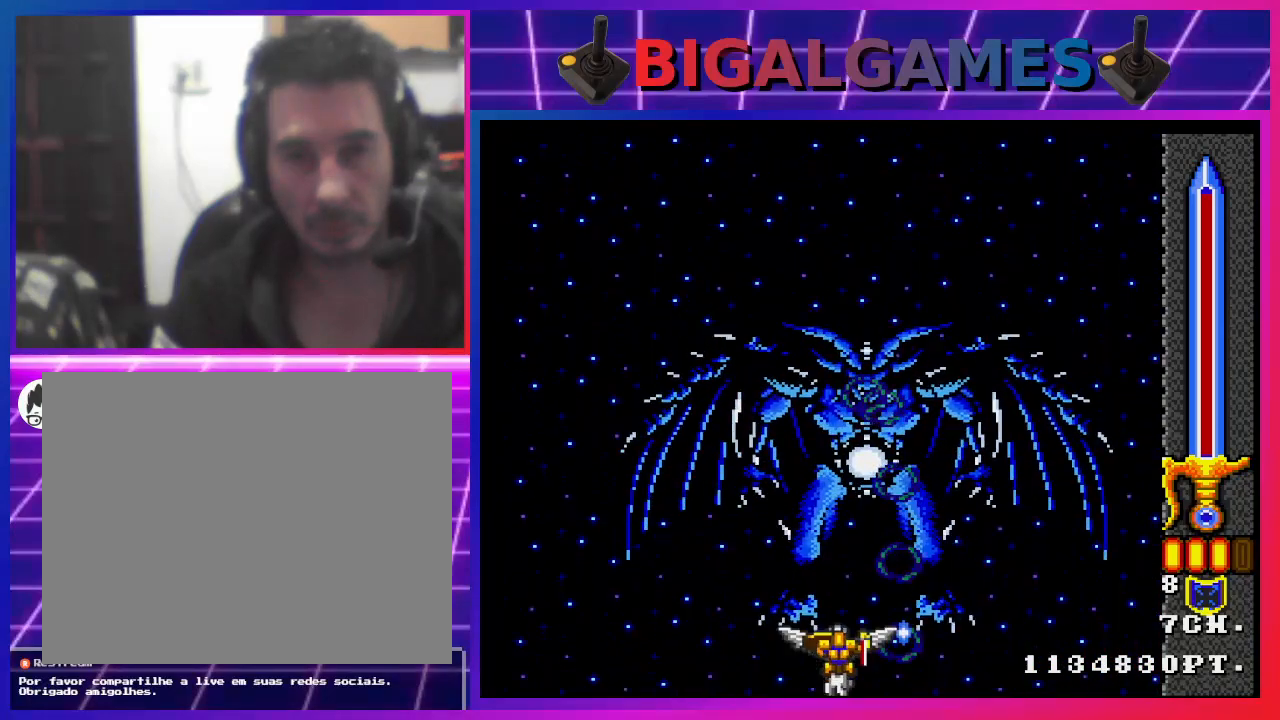
Gameplay with a controller (PlayStation layout); each line is a JSON object with the inputs held at the frame after it. "events" lists button and stick changes between this image and that frame as [ms after this image, input, new state], when the widget could be followed in between.
{"buttons": ["CROSS", "DPAD_UP"], "left_stick": "center", "right_stick": "center", "events": []}
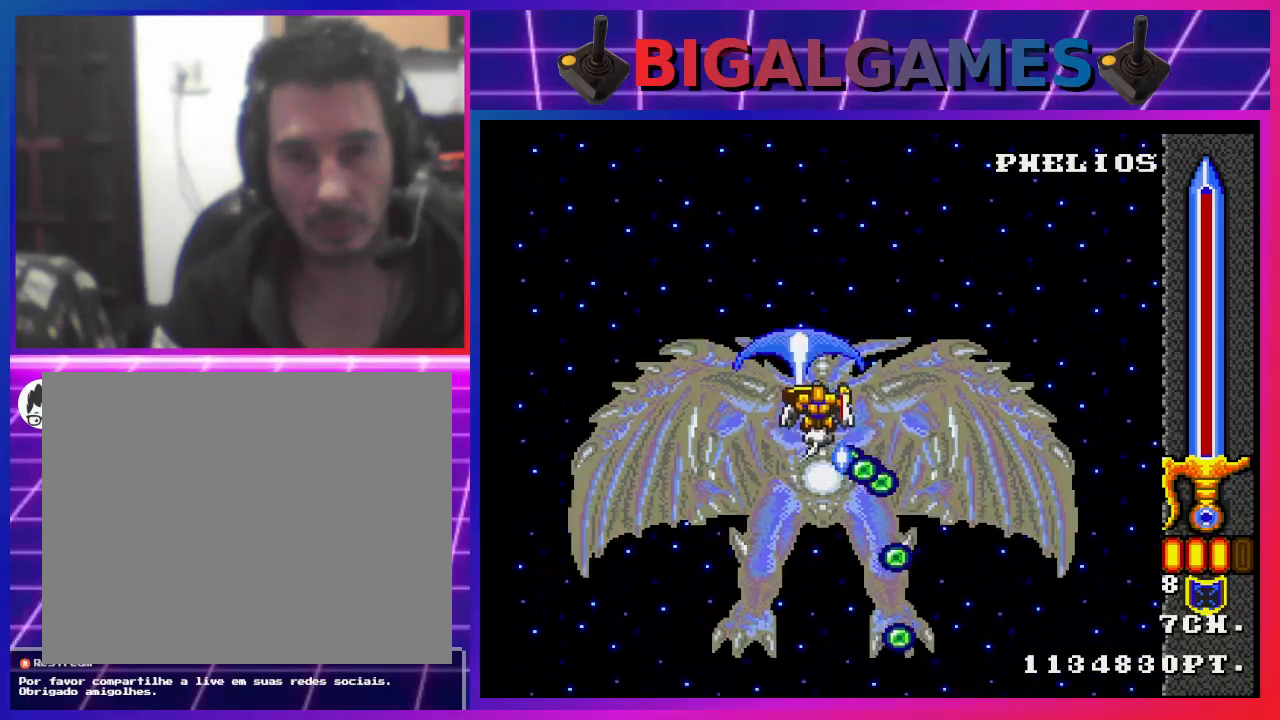
{"buttons": ["CROSS", "DPAD_DOWN"], "left_stick": "center", "right_stick": "center", "events": [[200, "DPAD_LEFT", "down"], [200, "DPAD_UP", "up"], [300, "DPAD_DOWN", "down"], [300, "DPAD_LEFT", "up"]]}
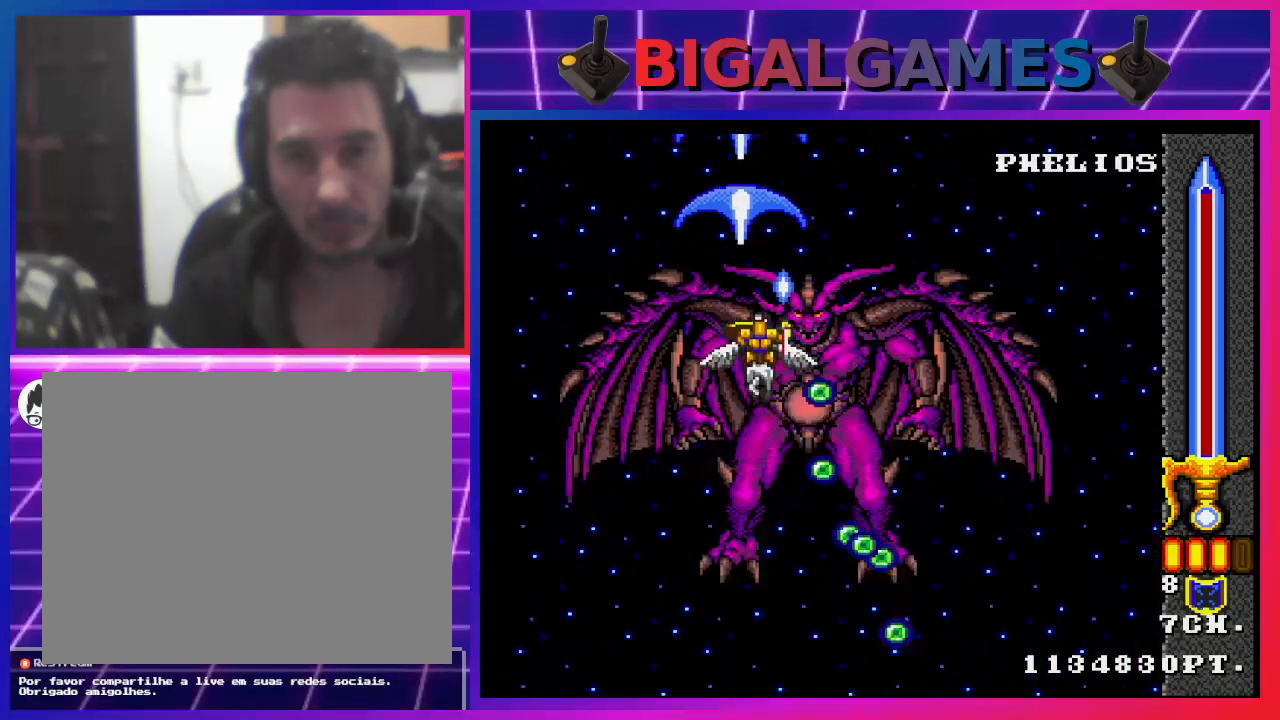
{"buttons": ["CROSS", "DPAD_DOWN"], "left_stick": "center", "right_stick": "center", "events": []}
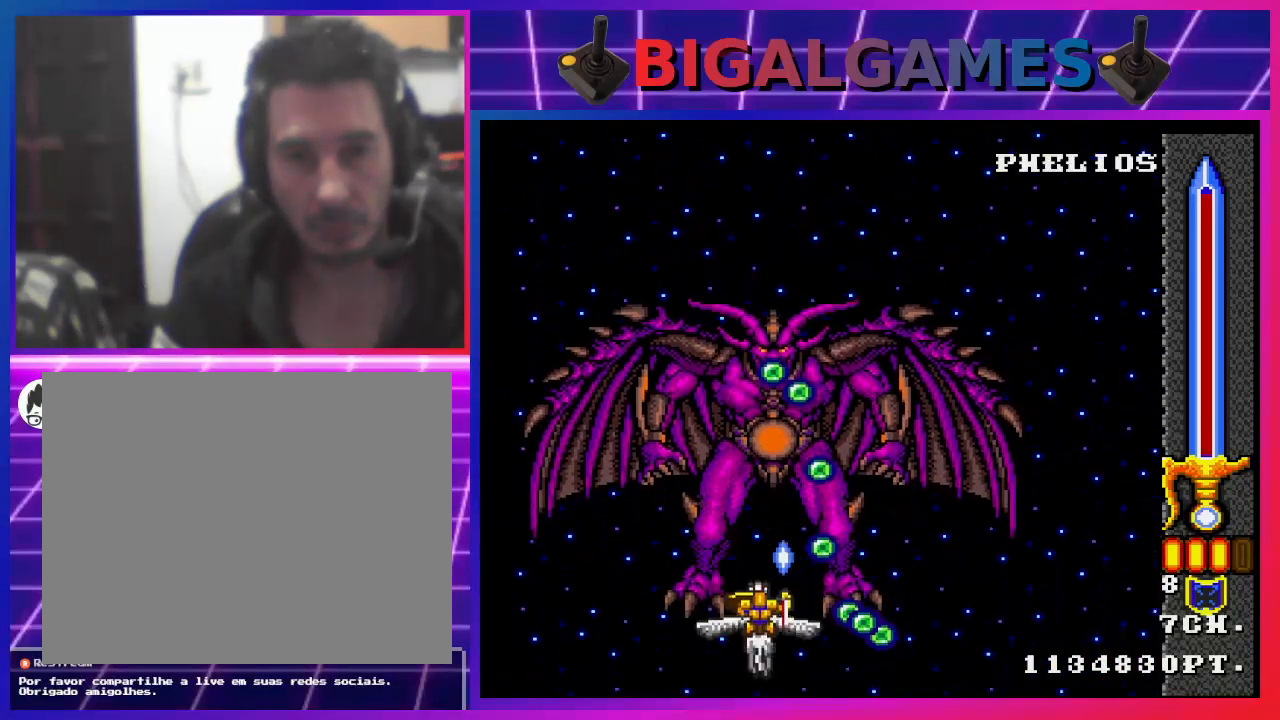
{"buttons": ["CROSS", "DPAD_UP"], "left_stick": "center", "right_stick": "center", "events": [[33, "DPAD_LEFT", "down"], [100, "DPAD_LEFT", "up"], [167, "DPAD_DOWN", "up"], [300, "DPAD_UP", "down"]]}
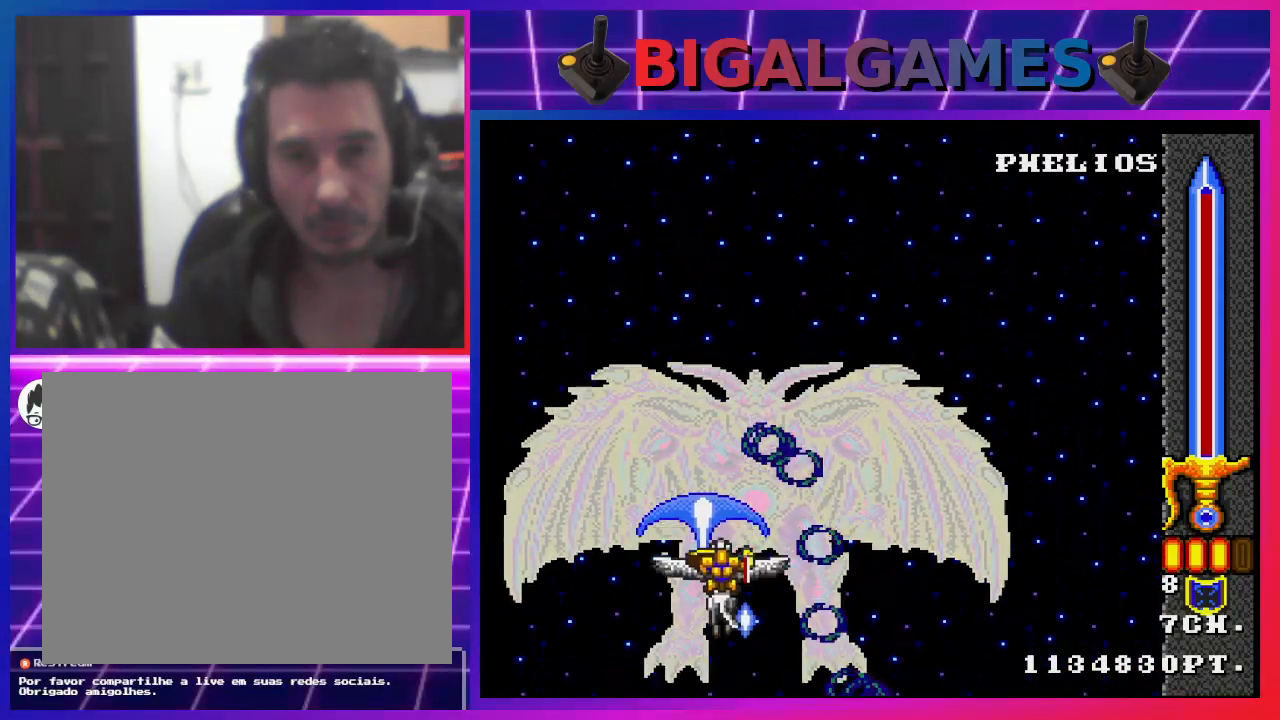
{"buttons": ["CROSS", "DPAD_DOWN"], "left_stick": "center", "right_stick": "center", "events": [[67, "DPAD_UP", "up"], [233, "DPAD_DOWN", "down"]]}
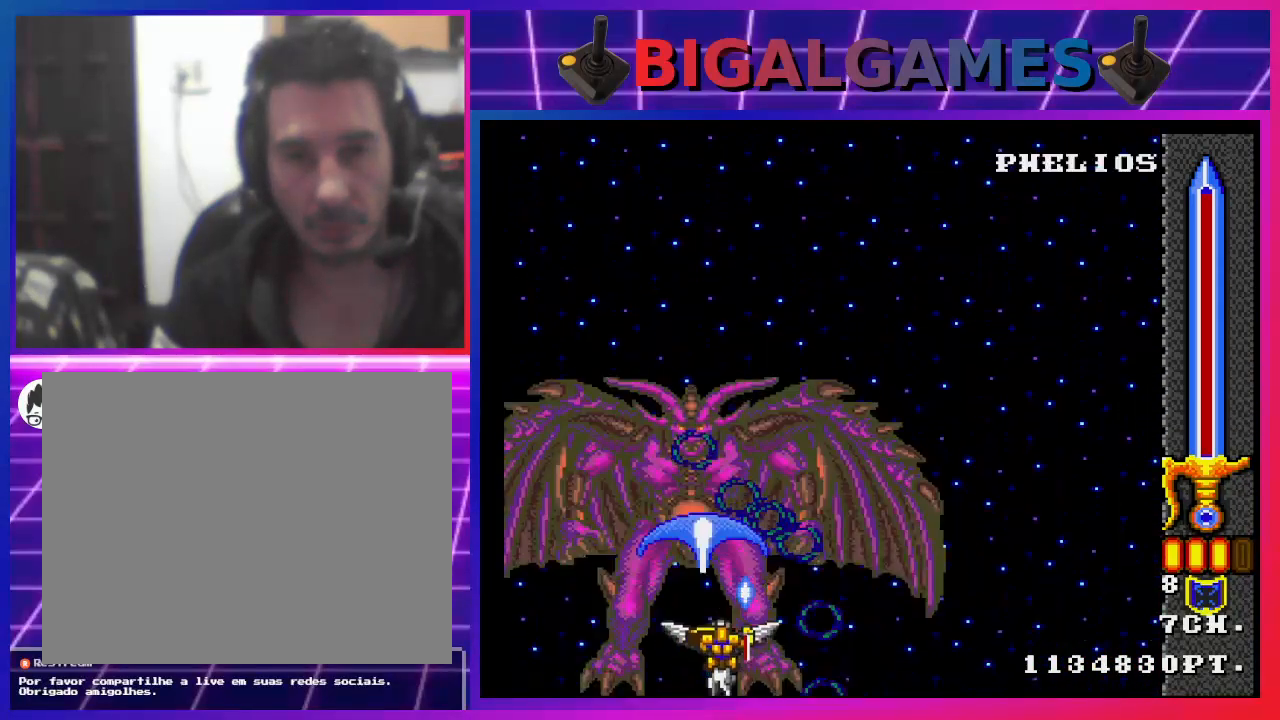
{"buttons": ["CROSS", "DPAD_UP"], "left_stick": "center", "right_stick": "center", "events": [[200, "DPAD_DOWN", "up"], [200, "DPAD_LEFT", "down"], [267, "DPAD_LEFT", "up"], [300, "DPAD_UP", "down"]]}
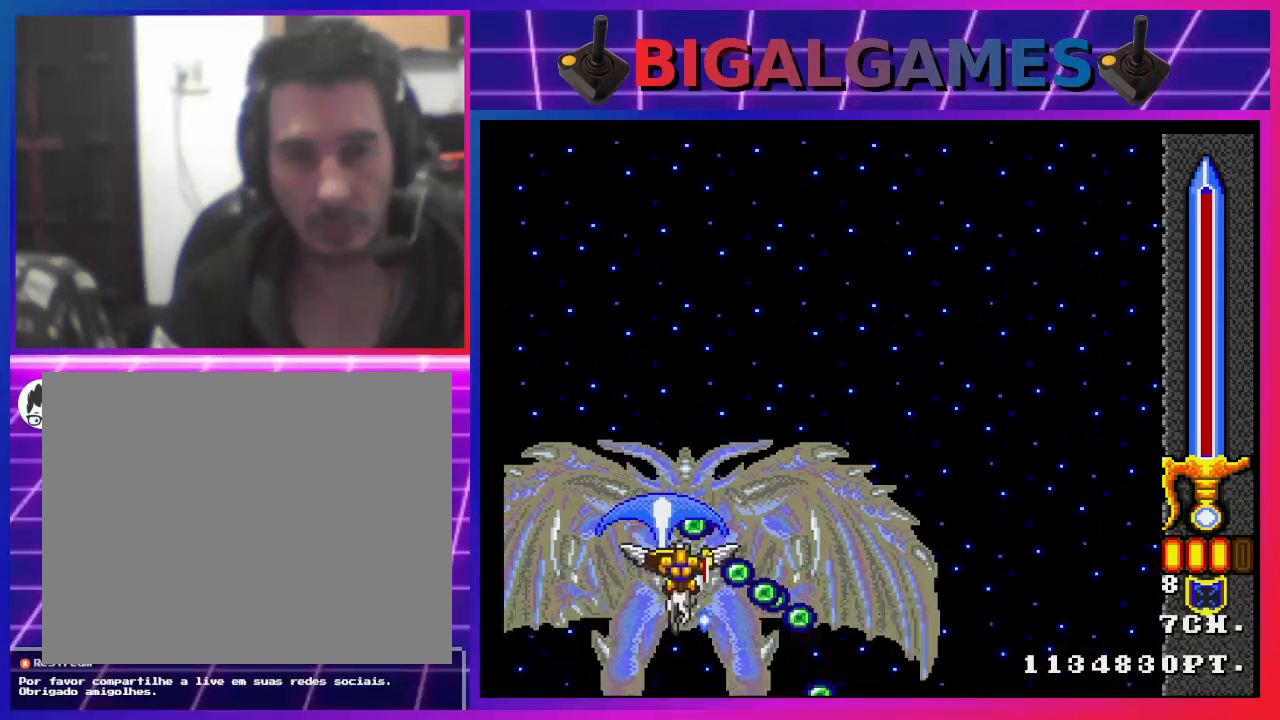
{"buttons": ["CROSS", "DPAD_UP"], "left_stick": "center", "right_stick": "center", "events": []}
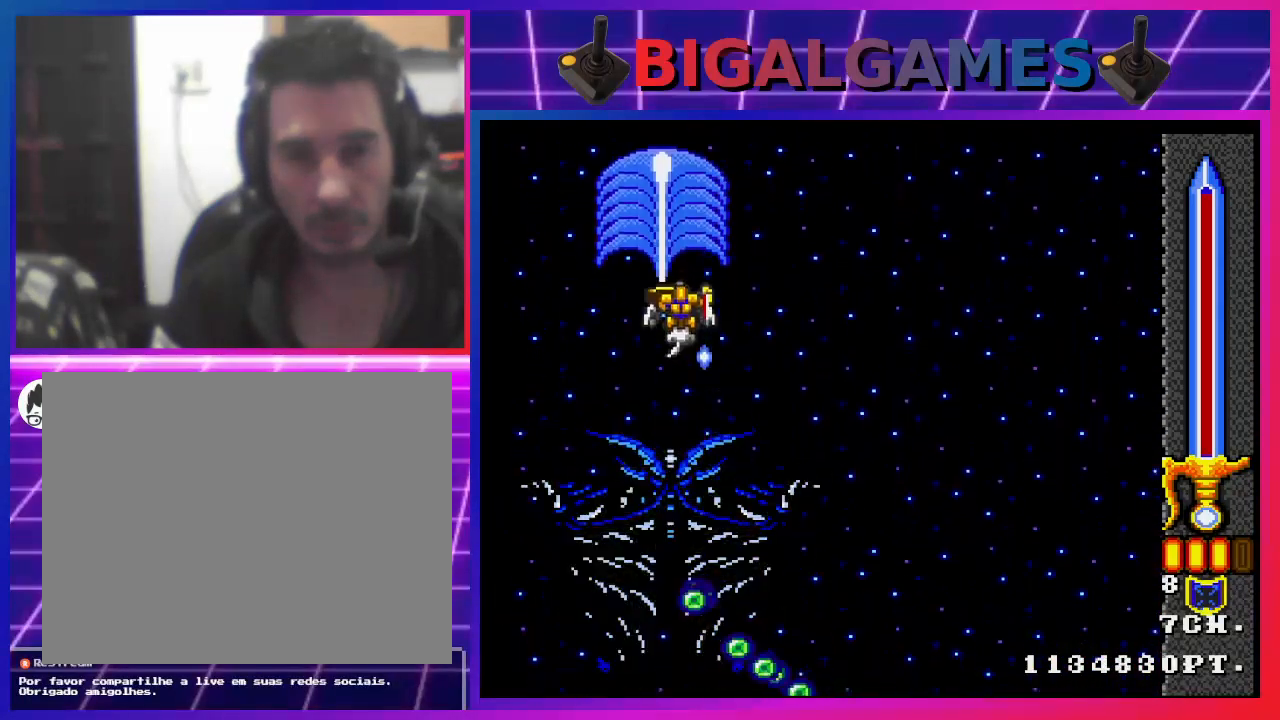
{"buttons": ["CROSS"], "left_stick": "center", "right_stick": "center", "events": [[400, "DPAD_UP", "up"]]}
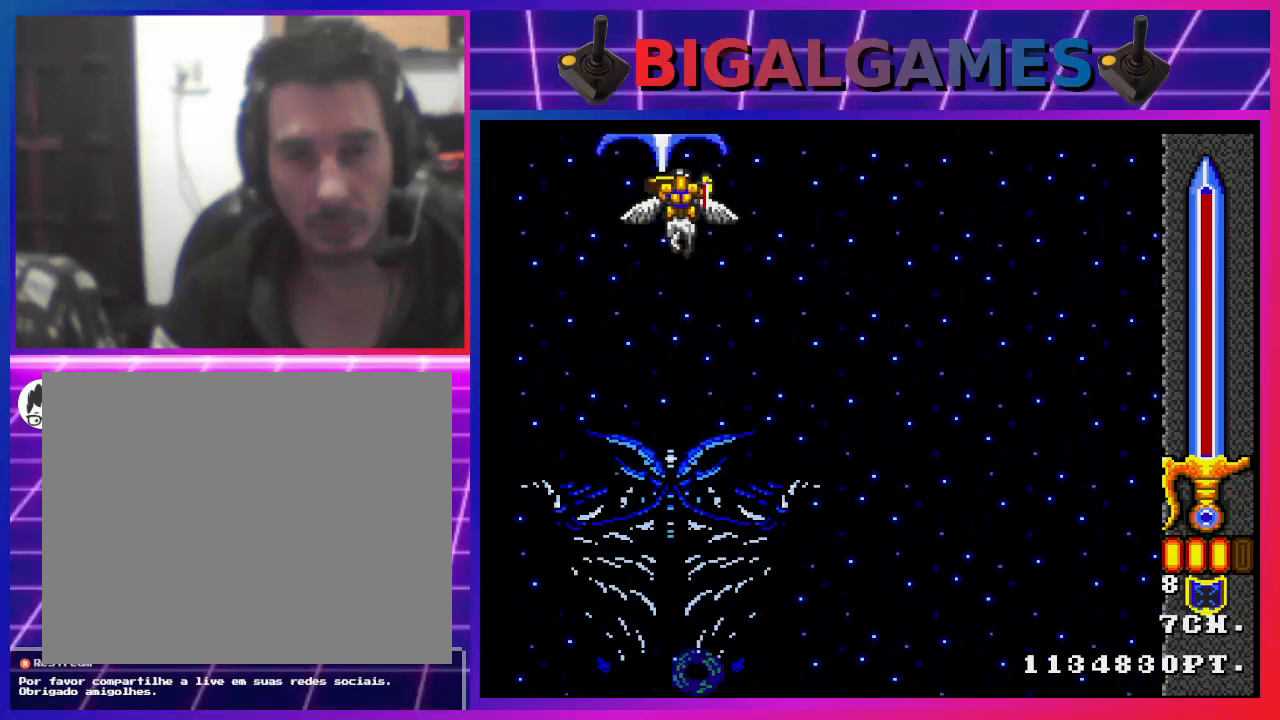
{"buttons": ["CROSS"], "left_stick": "center", "right_stick": "center", "events": []}
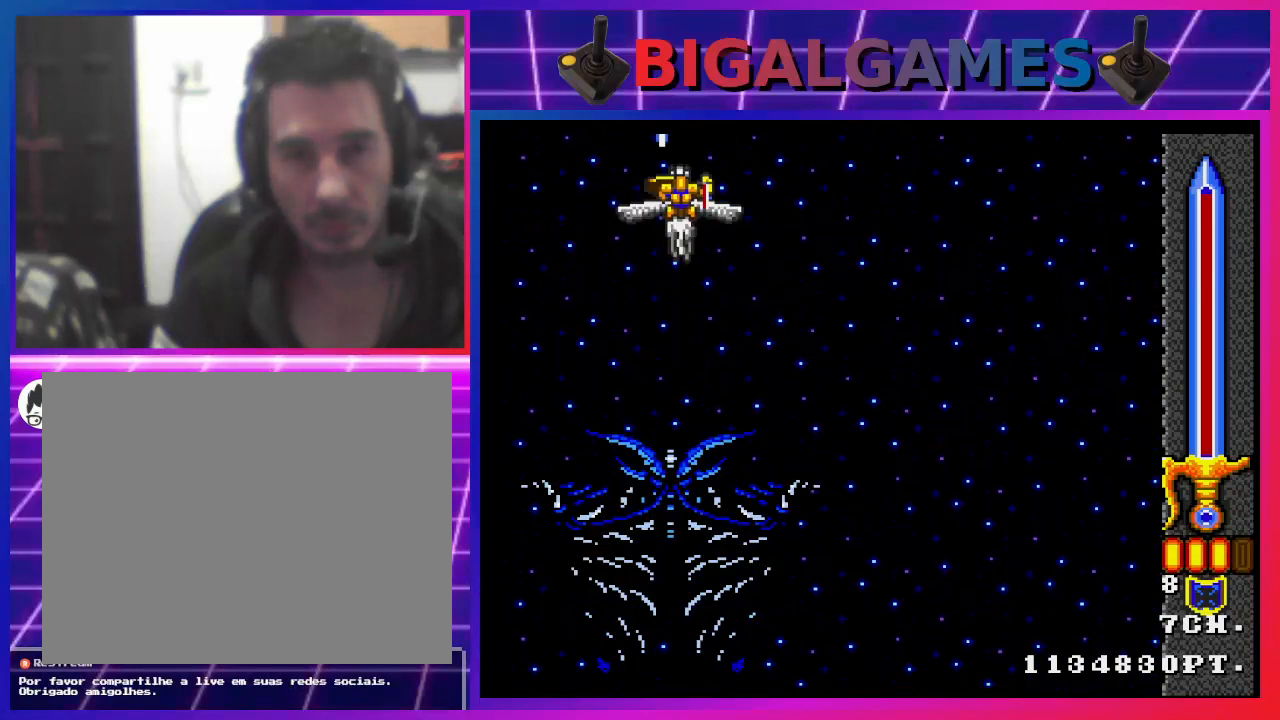
{"buttons": ["CROSS"], "left_stick": "center", "right_stick": "center", "events": [[33, "DPAD_RIGHT", "down"], [167, "DPAD_RIGHT", "up"]]}
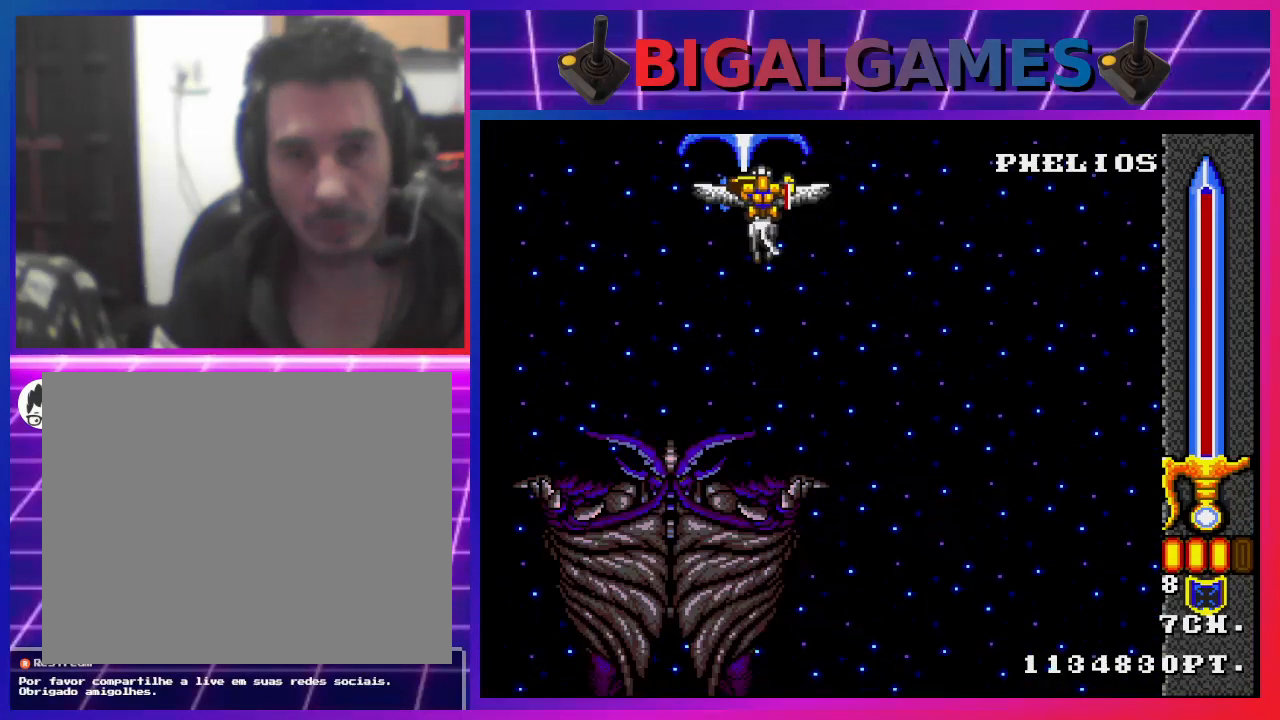
{"buttons": ["CROSS"], "left_stick": "center", "right_stick": "center", "events": [[400, "DPAD_LEFT", "down"], [467, "DPAD_LEFT", "up"]]}
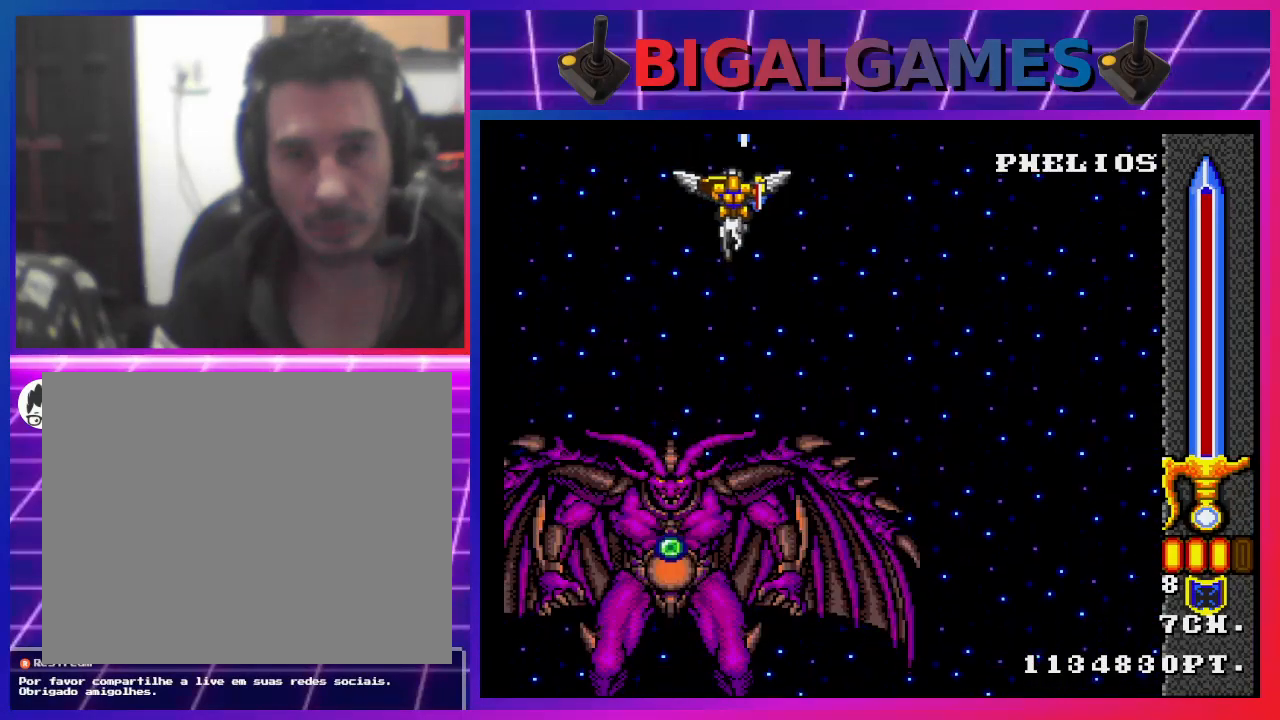
{"buttons": ["CROSS", "DPAD_RIGHT"], "left_stick": "center", "right_stick": "center", "events": [[500, "DPAD_RIGHT", "down"]]}
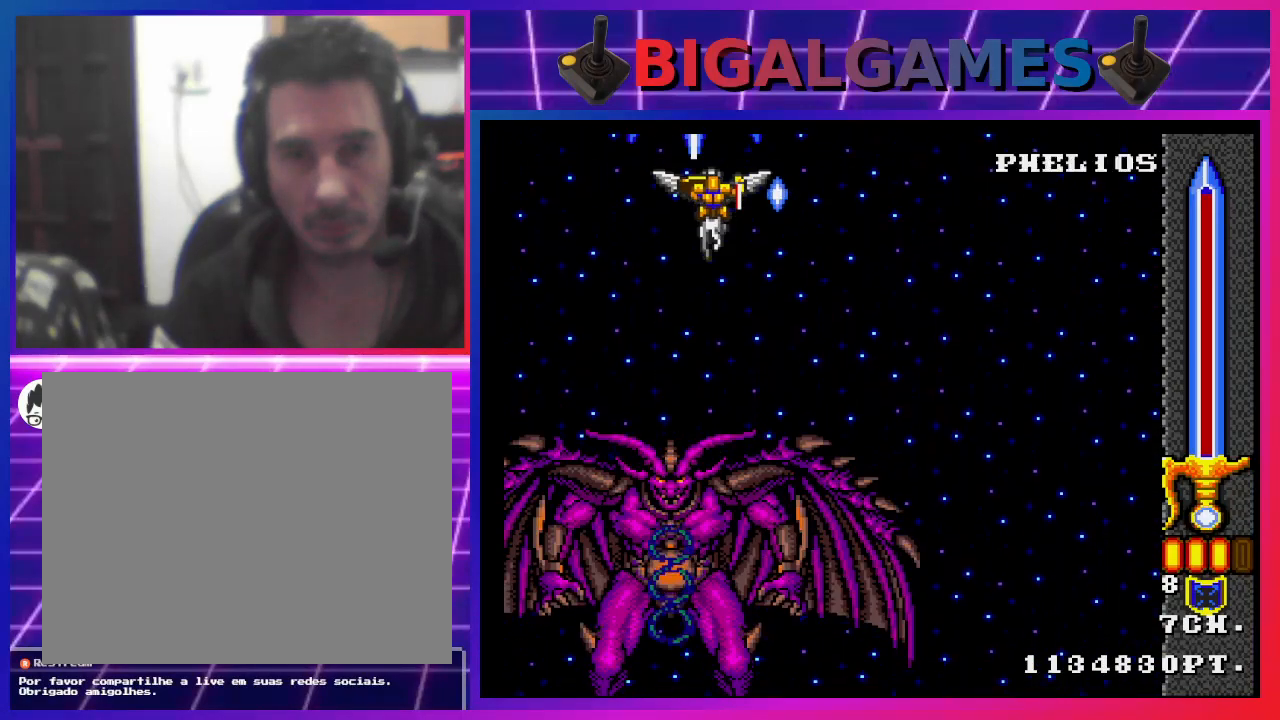
{"buttons": ["CROSS"], "left_stick": "center", "right_stick": "center", "events": [[100, "DPAD_RIGHT", "up"]]}
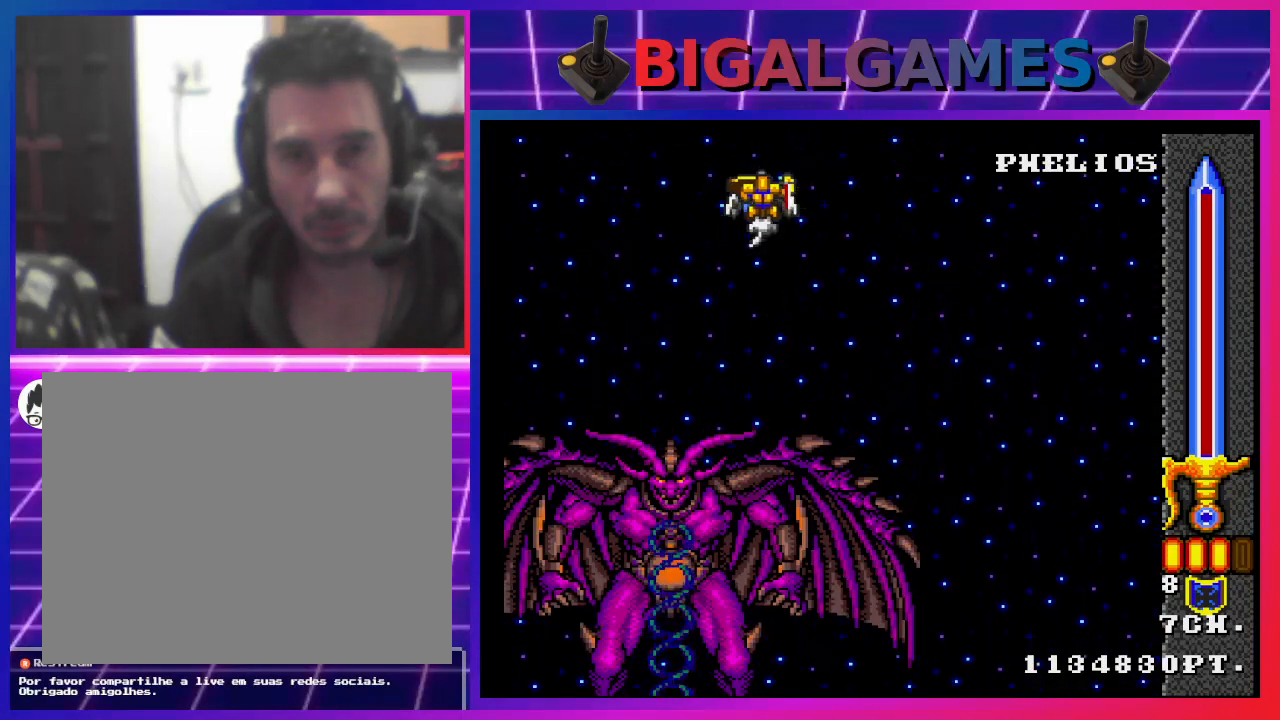
{"buttons": ["CROSS"], "left_stick": "center", "right_stick": "center", "events": []}
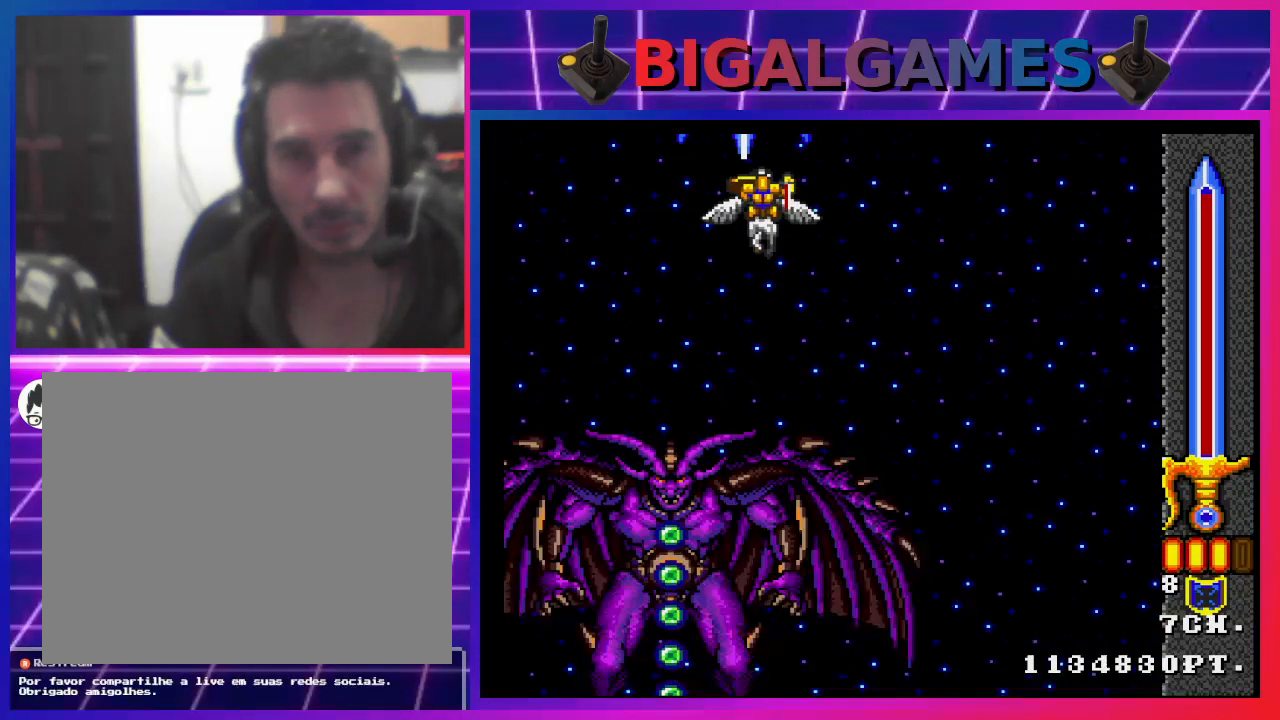
{"buttons": ["CROSS"], "left_stick": "center", "right_stick": "center", "events": []}
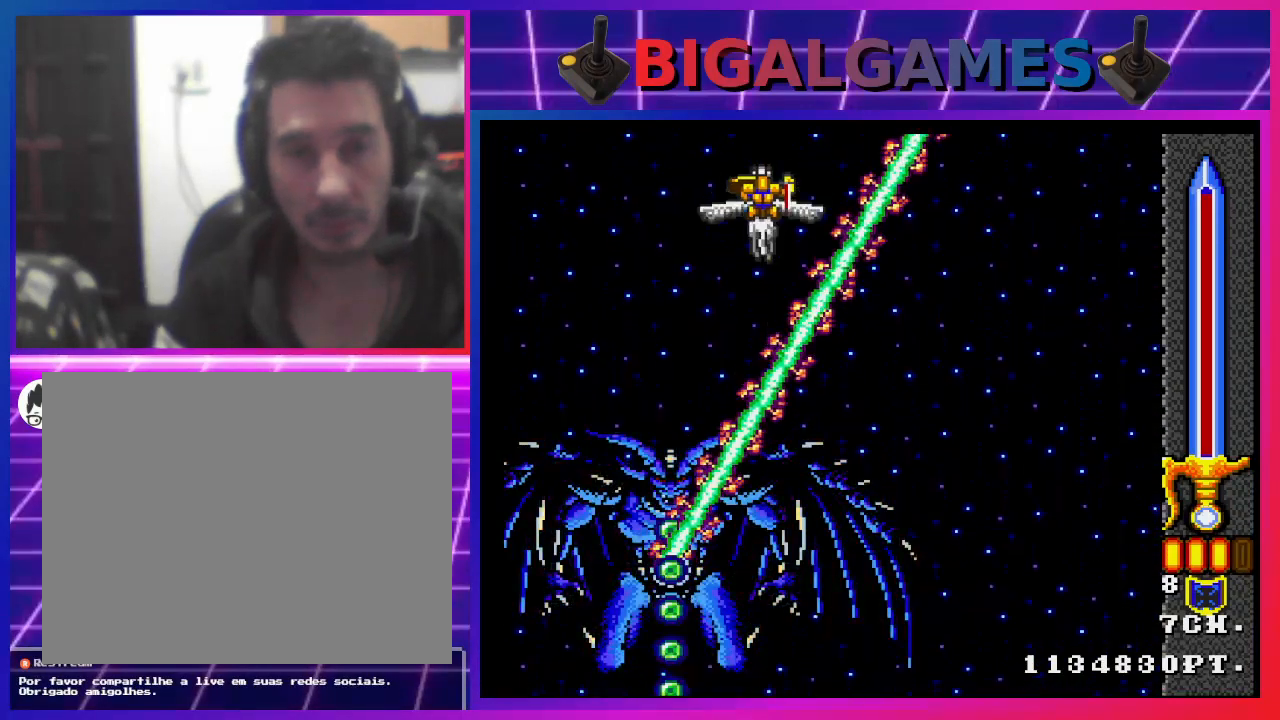
{"buttons": ["CROSS"], "left_stick": "center", "right_stick": "center", "events": []}
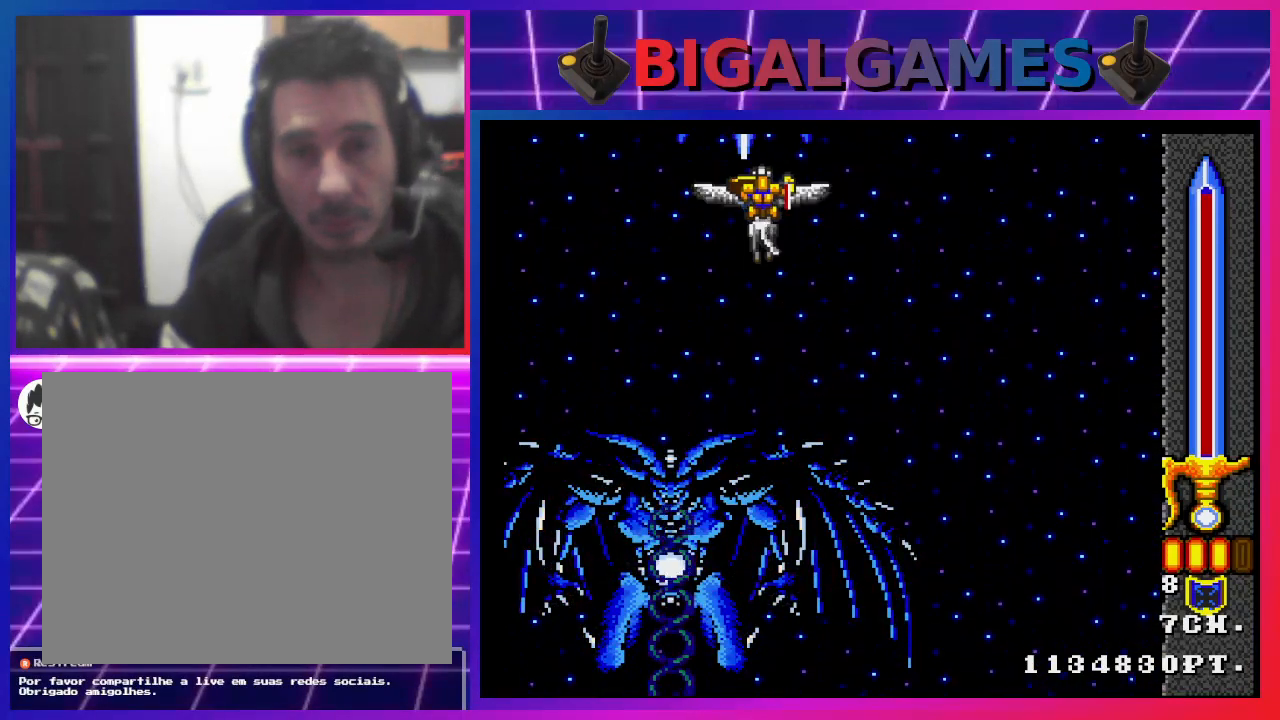
{"buttons": ["CROSS"], "left_stick": "center", "right_stick": "center", "events": []}
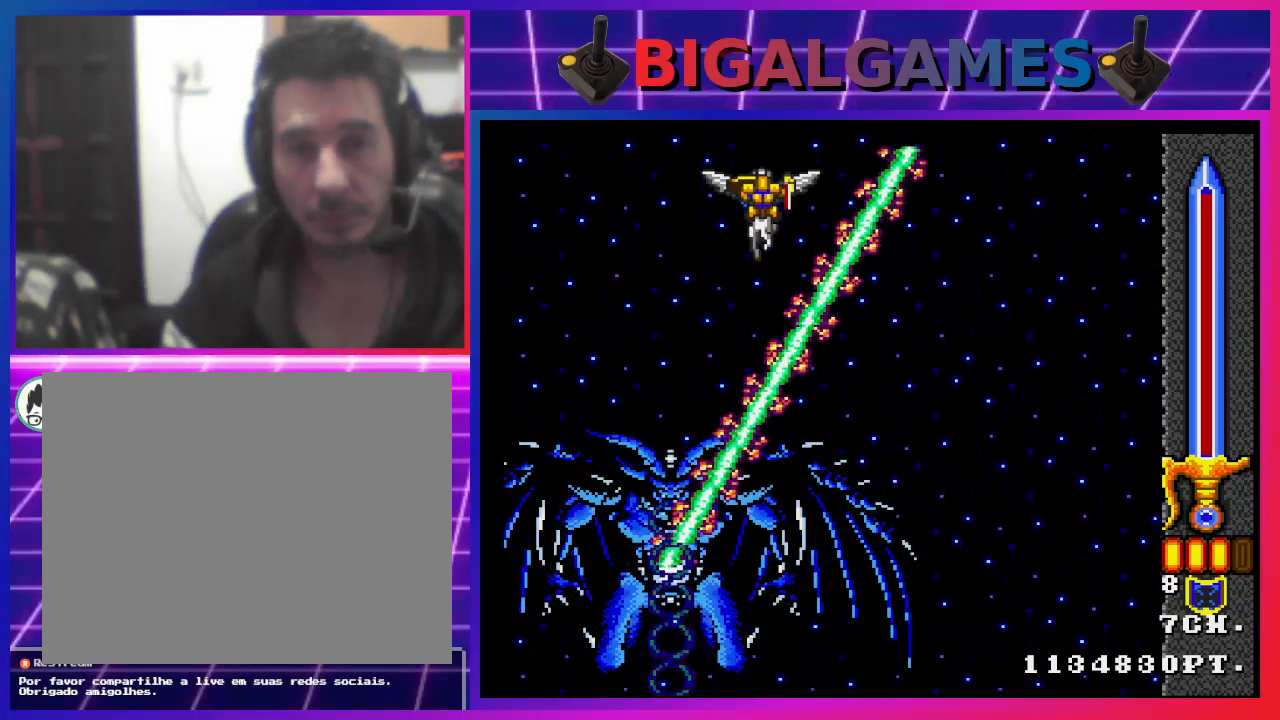
{"buttons": ["CROSS"], "left_stick": "center", "right_stick": "center", "events": []}
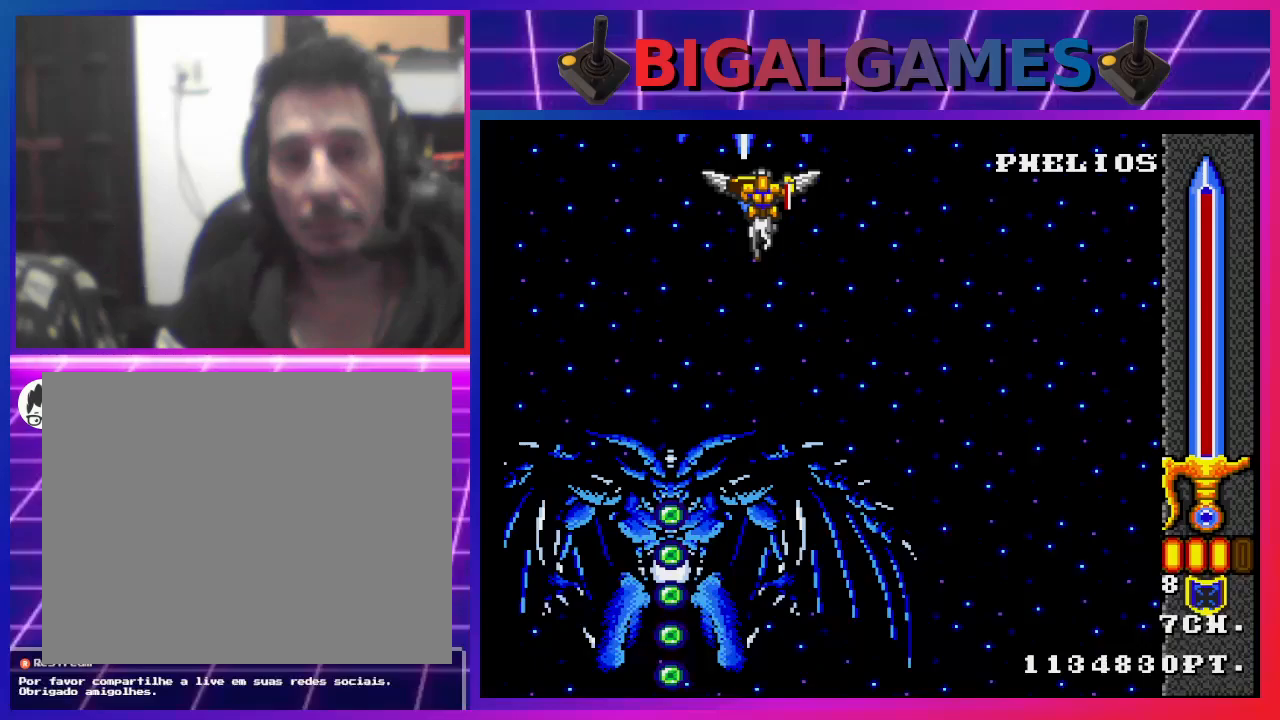
{"buttons": ["CROSS"], "left_stick": "center", "right_stick": "center", "events": []}
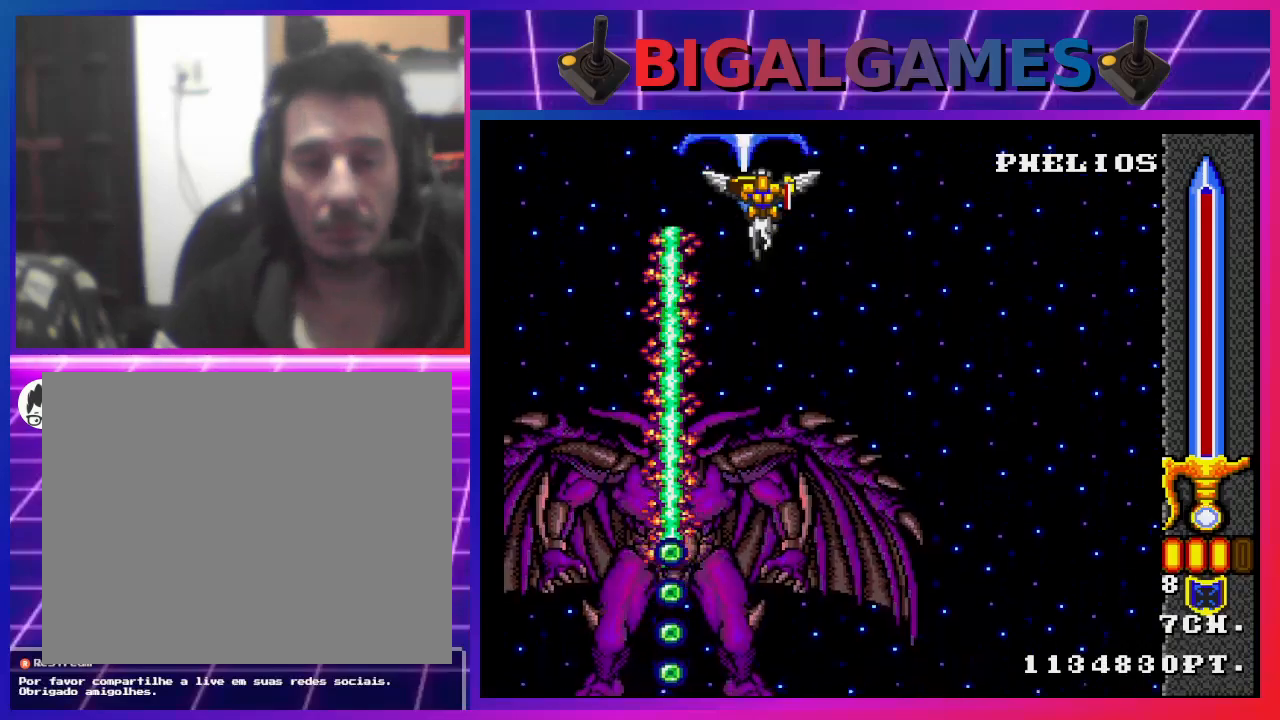
{"buttons": ["CROSS"], "left_stick": "center", "right_stick": "center", "events": []}
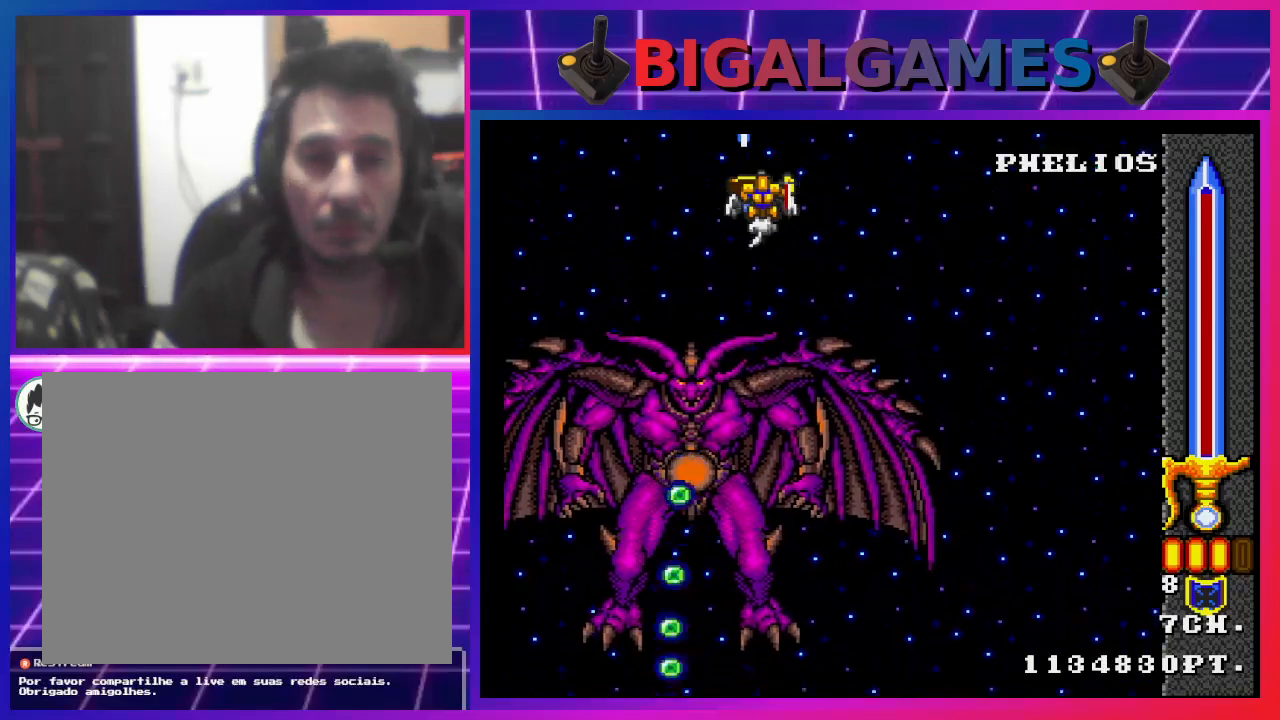
{"buttons": ["CROSS", "DPAD_DOWN", "DPAD_RIGHT"], "left_stick": "center", "right_stick": "center", "events": [[200, "DPAD_DOWN", "down"], [233, "DPAD_RIGHT", "down"]]}
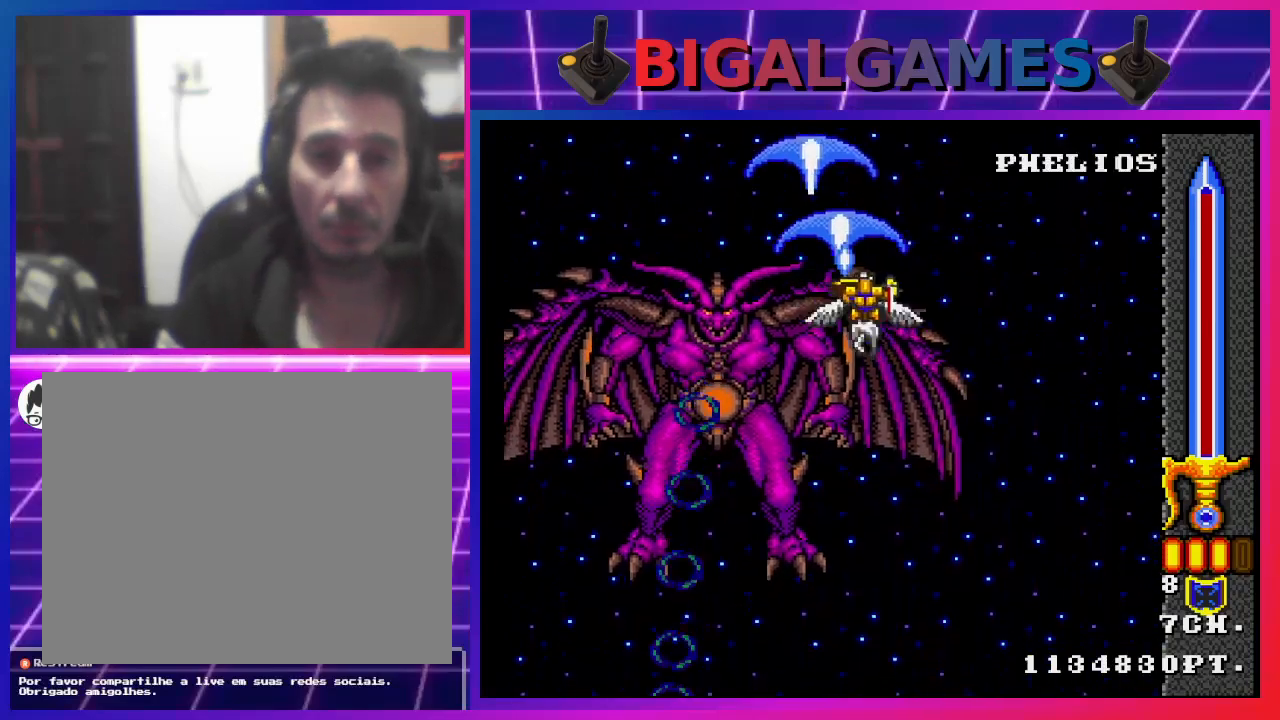
{"buttons": ["CROSS"], "left_stick": "center", "right_stick": "center", "events": [[33, "DPAD_RIGHT", "up"], [433, "DPAD_DOWN", "up"]]}
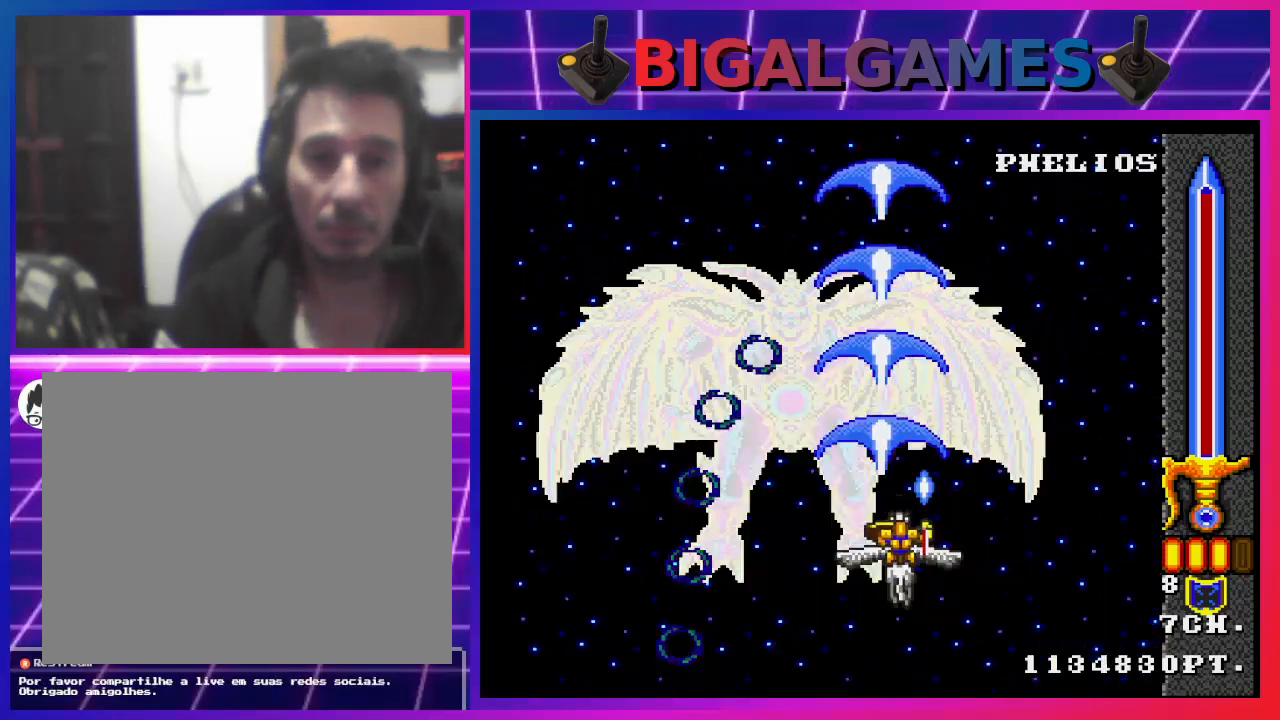
{"buttons": ["CROSS"], "left_stick": "center", "right_stick": "center", "events": [[133, "DPAD_DOWN", "down"], [133, "DPAD_LEFT", "down"], [267, "DPAD_DOWN", "up"], [267, "DPAD_LEFT", "up"], [367, "CIRCLE", "down"], [467, "CIRCLE", "up"]]}
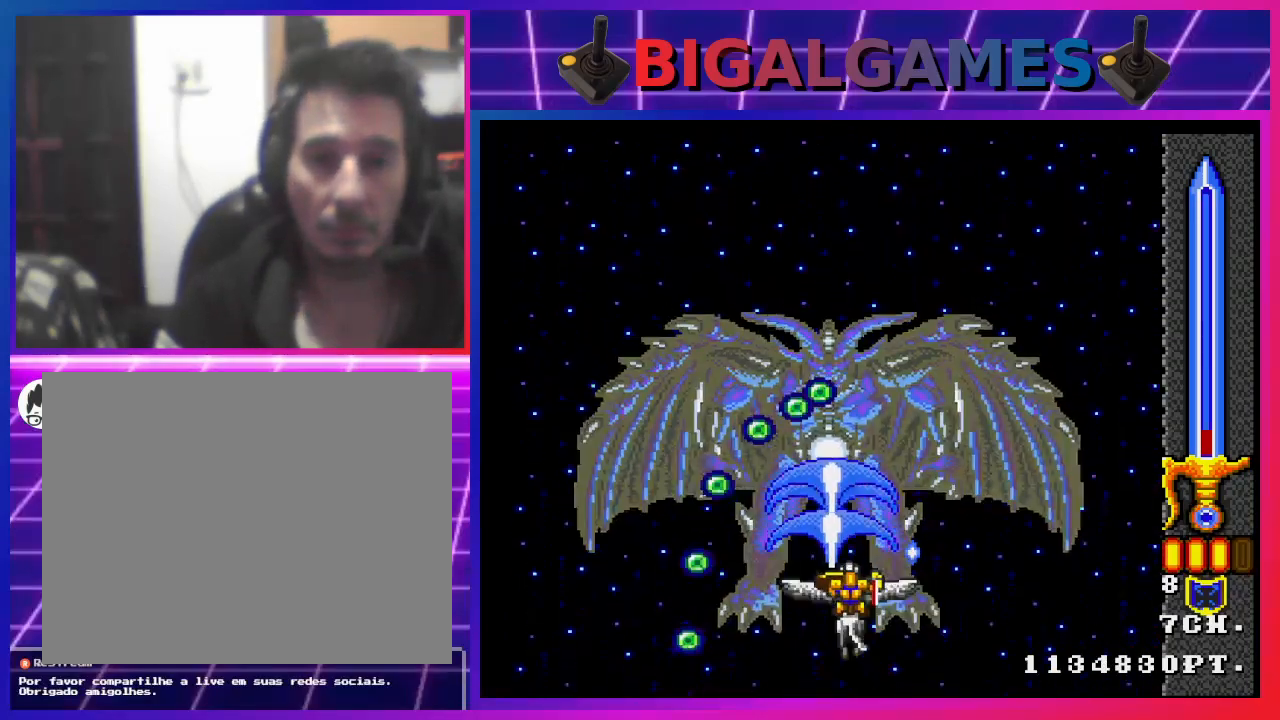
{"buttons": ["CROSS", "DPAD_RIGHT"], "left_stick": "center", "right_stick": "center", "events": [[333, "CIRCLE", "down"], [467, "CIRCLE", "up"], [467, "DPAD_RIGHT", "down"]]}
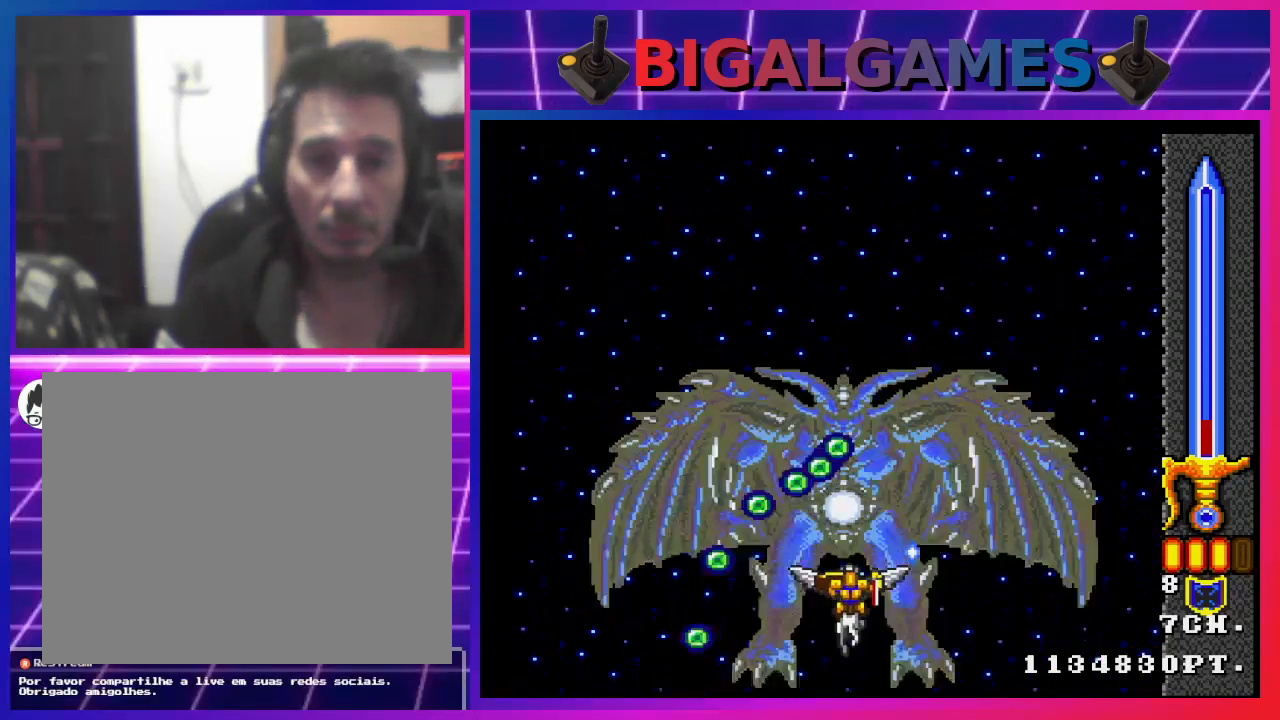
{"buttons": ["CROSS", "DPAD_DOWN"], "left_stick": "center", "right_stick": "center", "events": [[100, "DPAD_RIGHT", "up"], [300, "DPAD_DOWN", "down"]]}
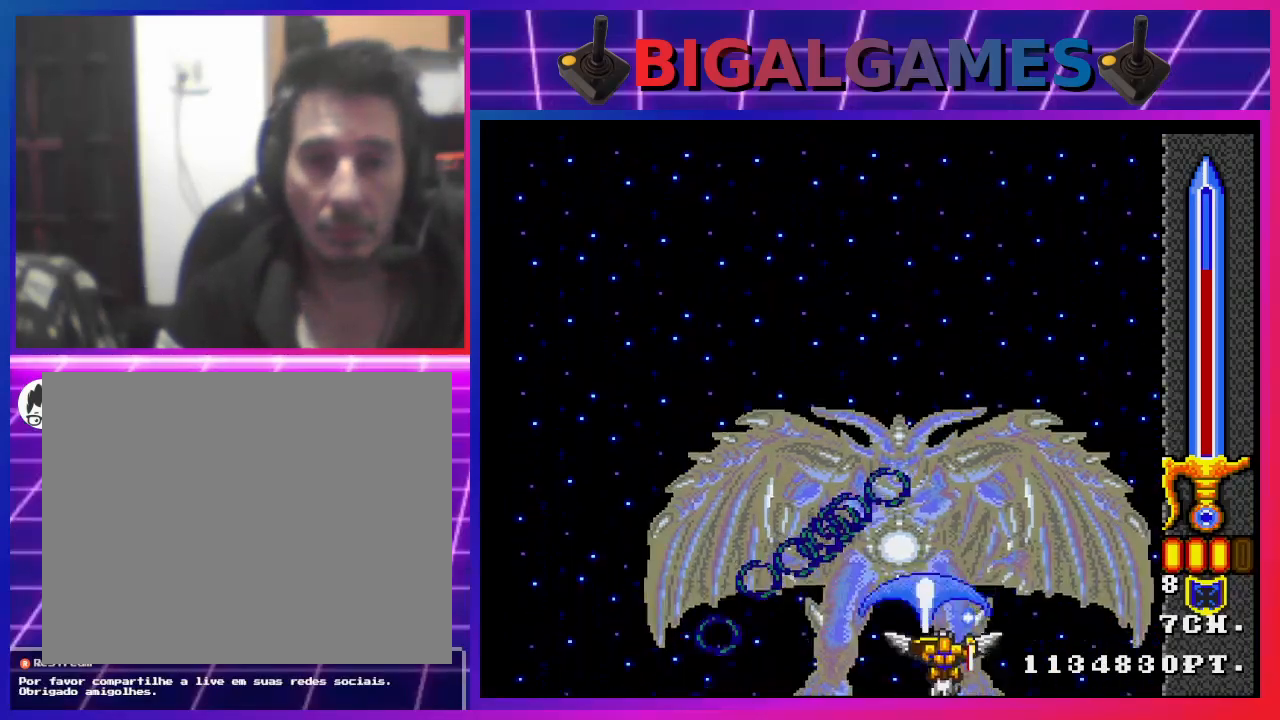
{"buttons": ["CROSS"], "left_stick": "center", "right_stick": "center", "events": [[33, "DPAD_DOWN", "up"], [167, "DPAD_RIGHT", "down"], [267, "DPAD_DOWN", "down"], [300, "CIRCLE", "down"], [333, "DPAD_DOWN", "up"], [333, "DPAD_RIGHT", "up"], [400, "CIRCLE", "up"]]}
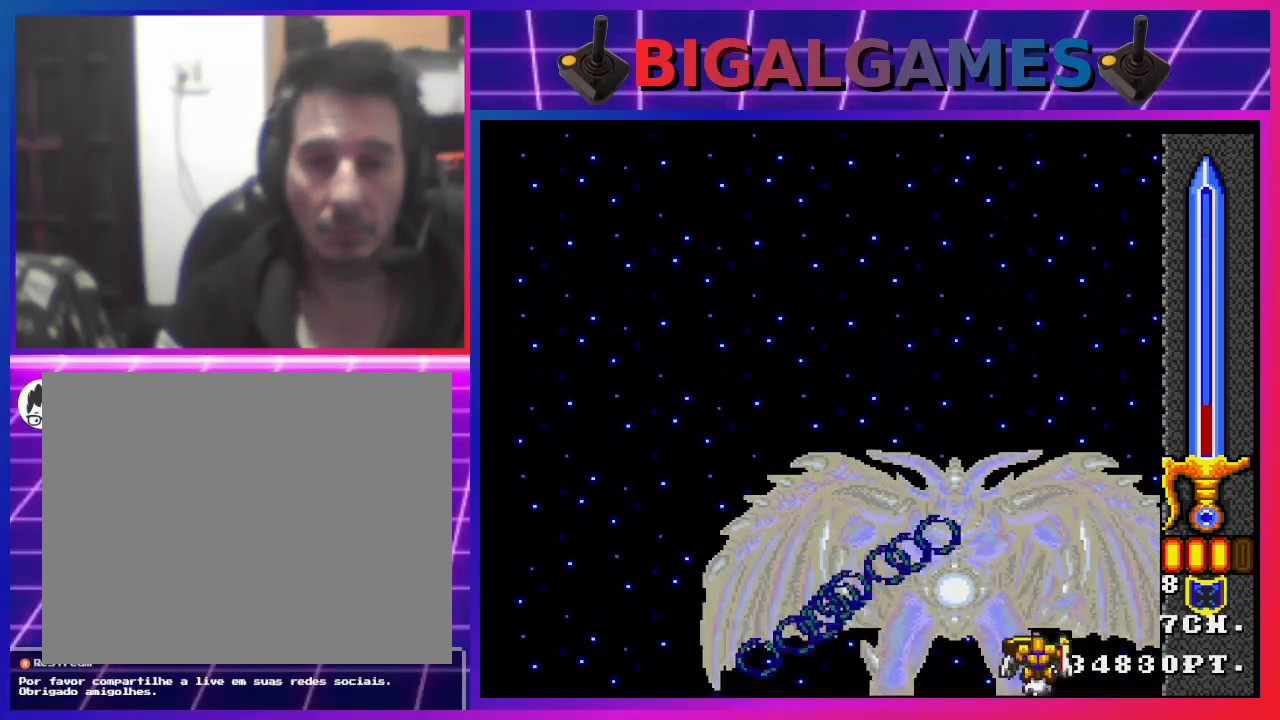
{"buttons": ["CROSS", "DPAD_UP", "DPAD_RIGHT"], "left_stick": "center", "right_stick": "center", "events": [[233, "DPAD_RIGHT", "down"], [400, "DPAD_UP", "down"]]}
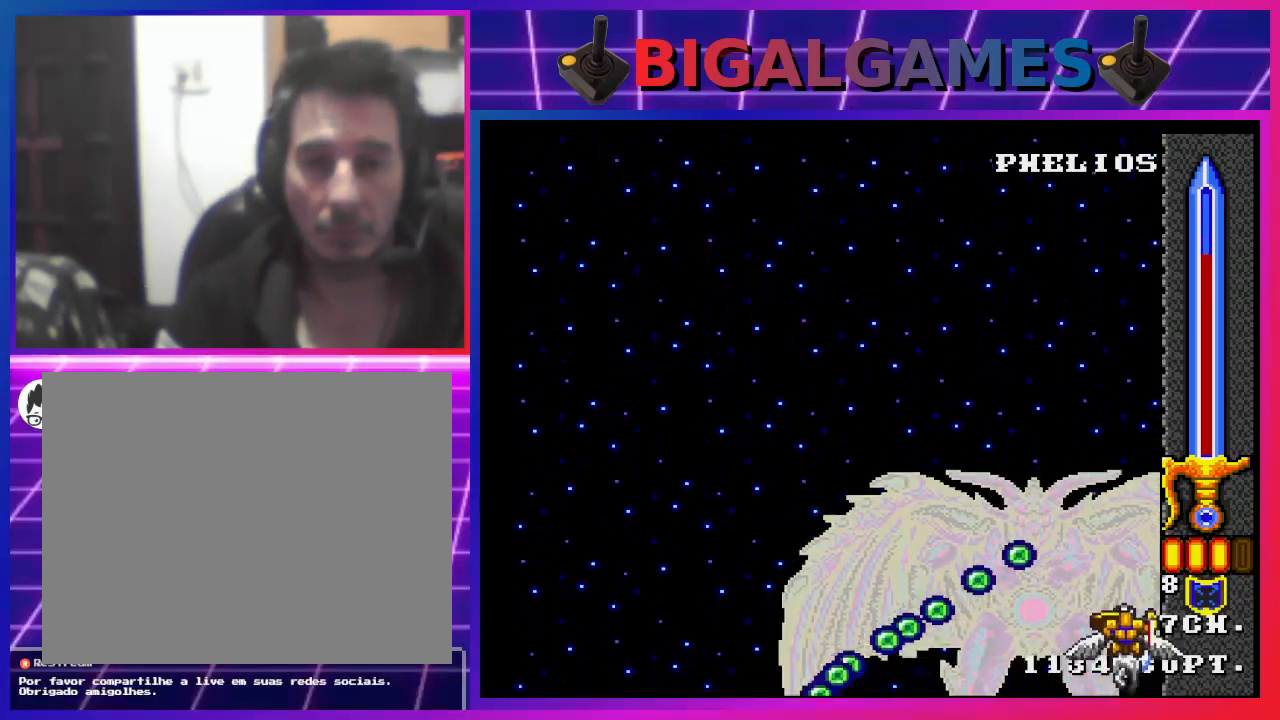
{"buttons": ["CROSS", "DPAD_UP"], "left_stick": "center", "right_stick": "center", "events": [[433, "DPAD_RIGHT", "up"]]}
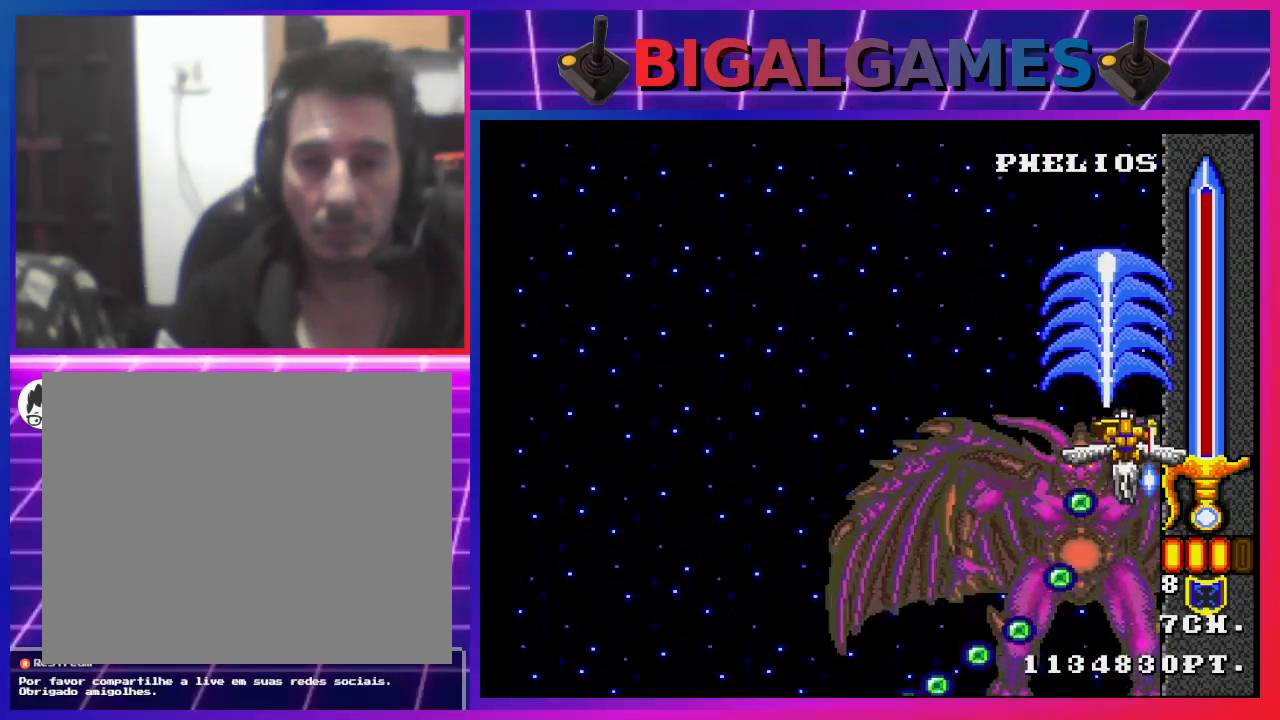
{"buttons": ["CROSS", "DPAD_UP"], "left_stick": "center", "right_stick": "center", "events": []}
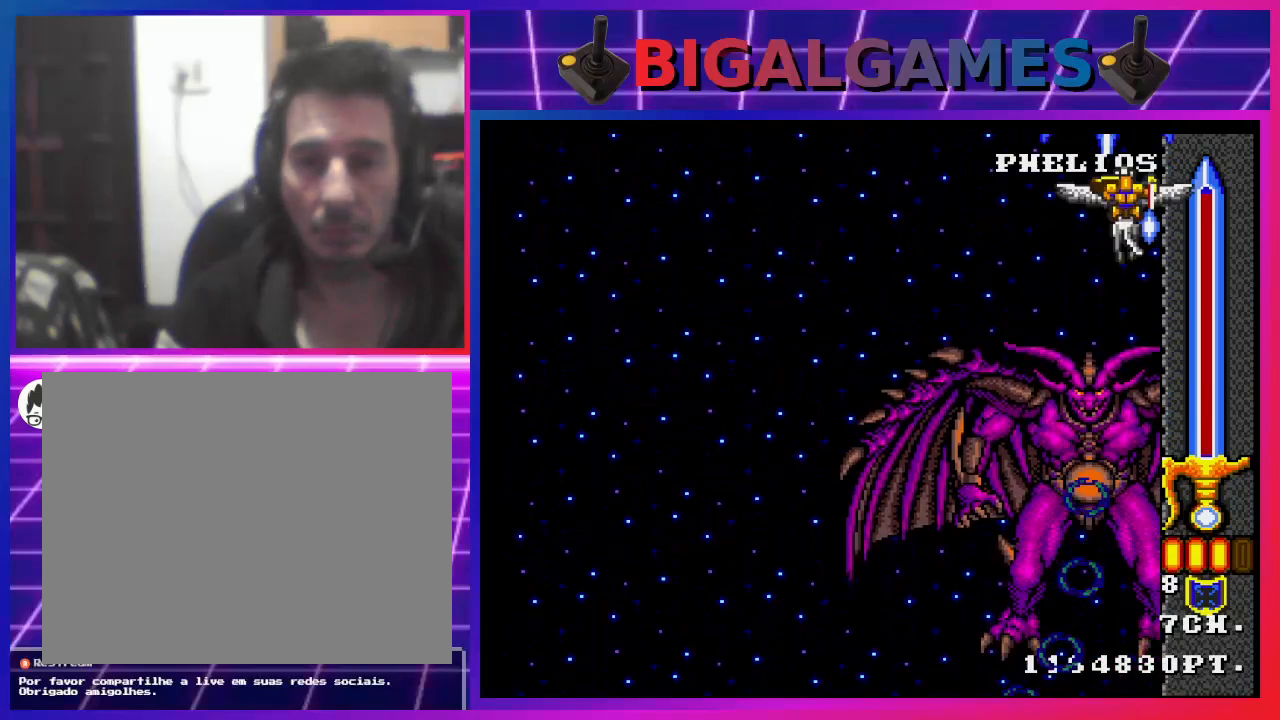
{"buttons": ["CROSS", "DPAD_UP"], "left_stick": "center", "right_stick": "center", "events": []}